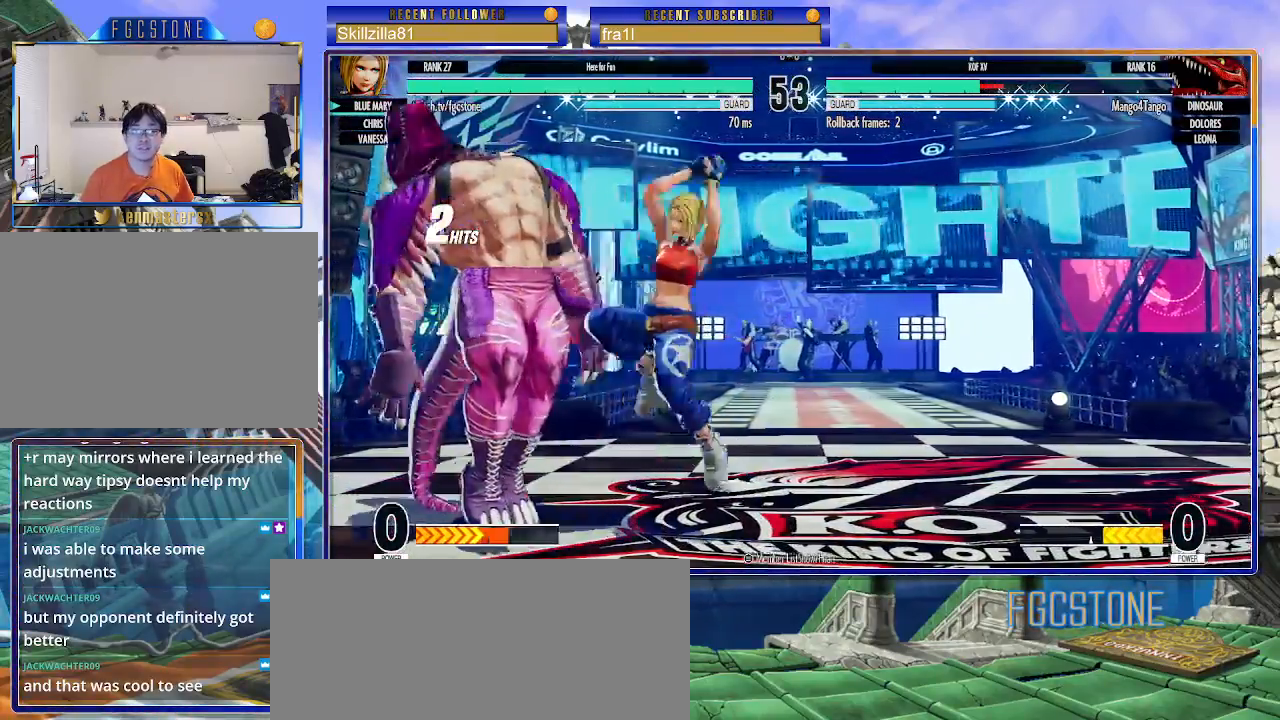
Gameplay with a controller (arcade stick); each line is a JSON object with the inputs held at the frame after it. "events" lists button and stick changes between this image and that frame as [ms after this image, input, new state], when the widget could be followed in between. Not read: L3 R3.
{"buttons": [], "left_stick": "center", "events": []}
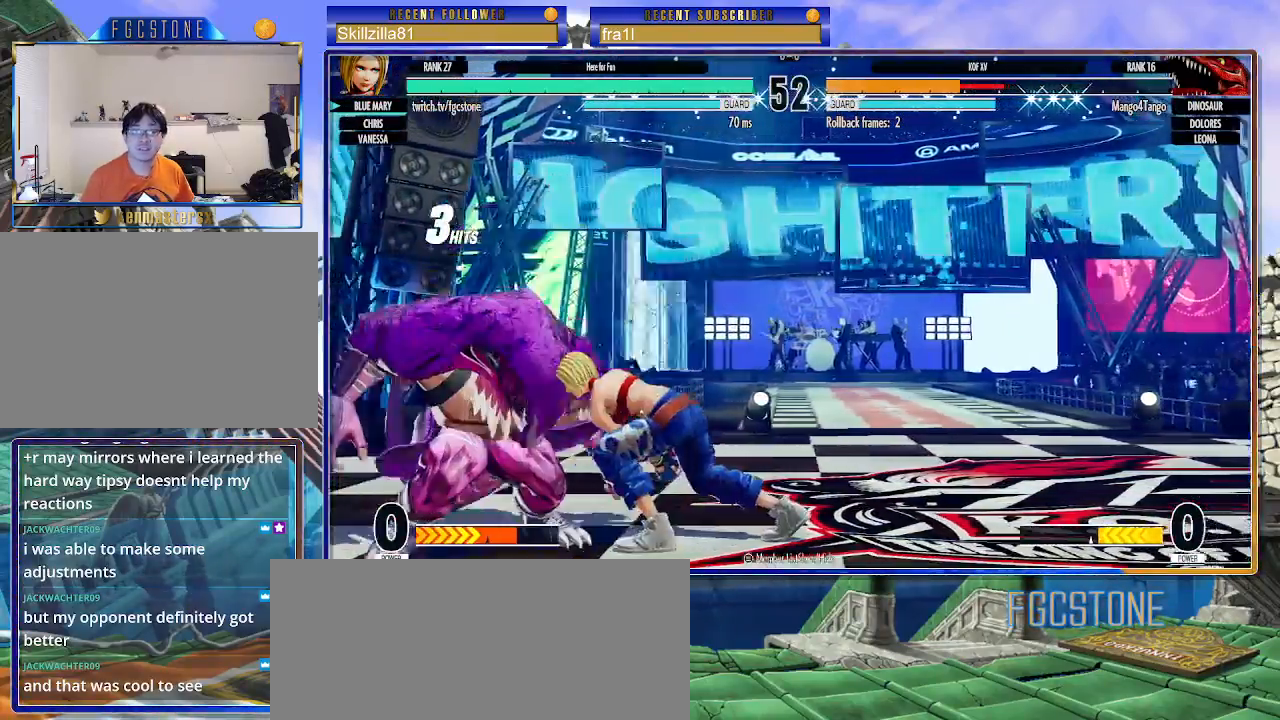
{"buttons": ["TRIANGLE"], "left_stick": "left", "events": [[133, "left_stick", "left"], [250, "left_stick", "center"], [300, "left_stick", "left"], [500, "TRIANGLE", "down"]]}
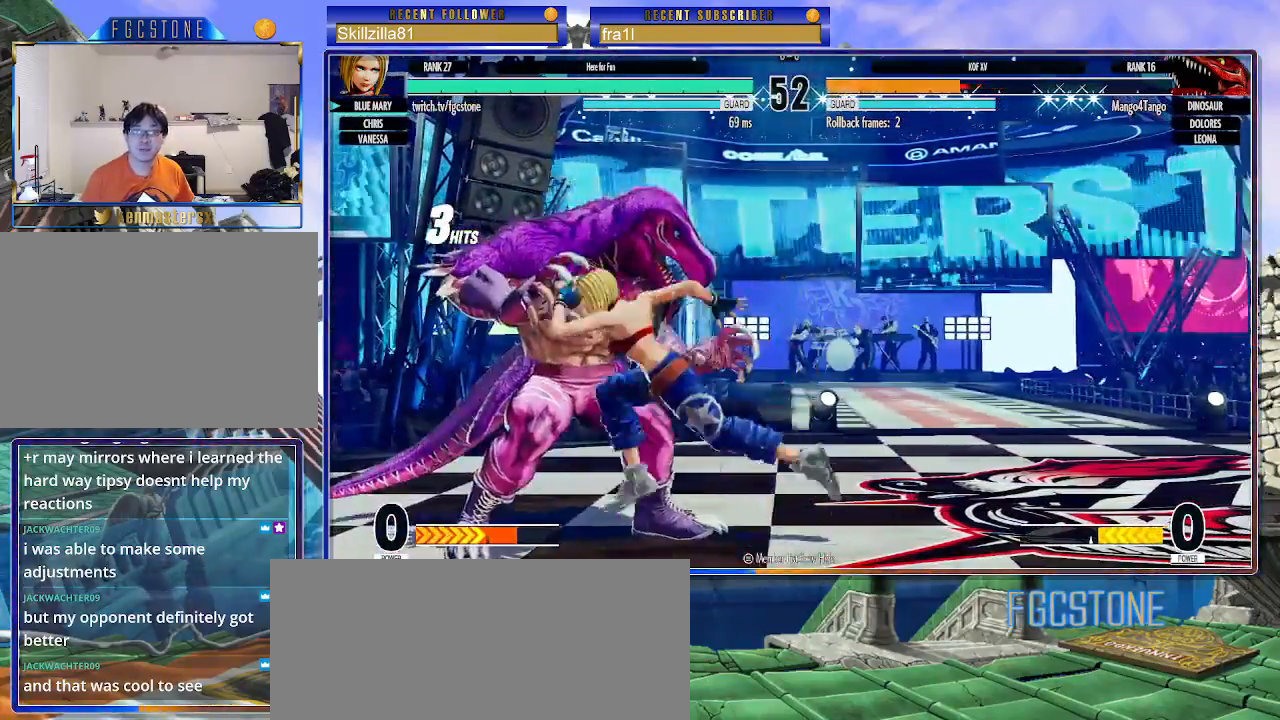
{"buttons": [], "left_stick": "center", "events": [[17, "left_stick", "center"], [100, "TRIANGLE", "up"], [317, "left_stick", "left"], [383, "SQUARE", "down"], [433, "SQUARE", "up"], [500, "left_stick", "center"]]}
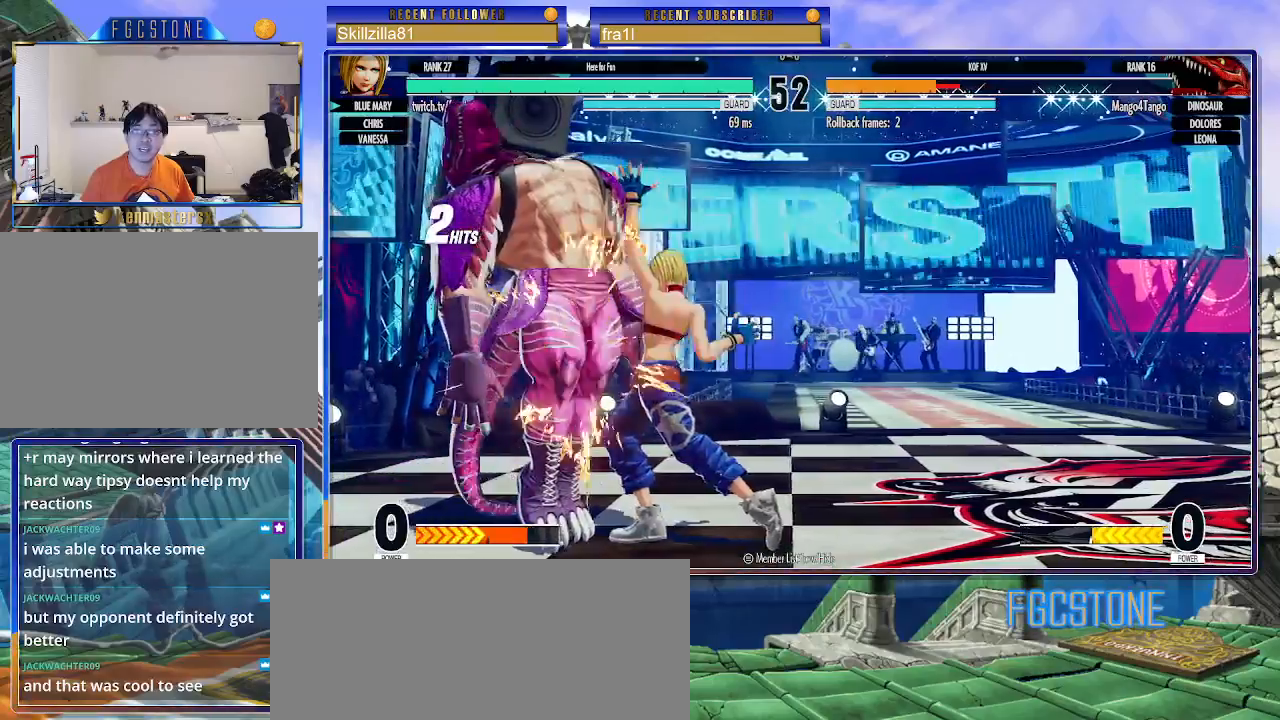
{"buttons": [], "left_stick": "center", "events": []}
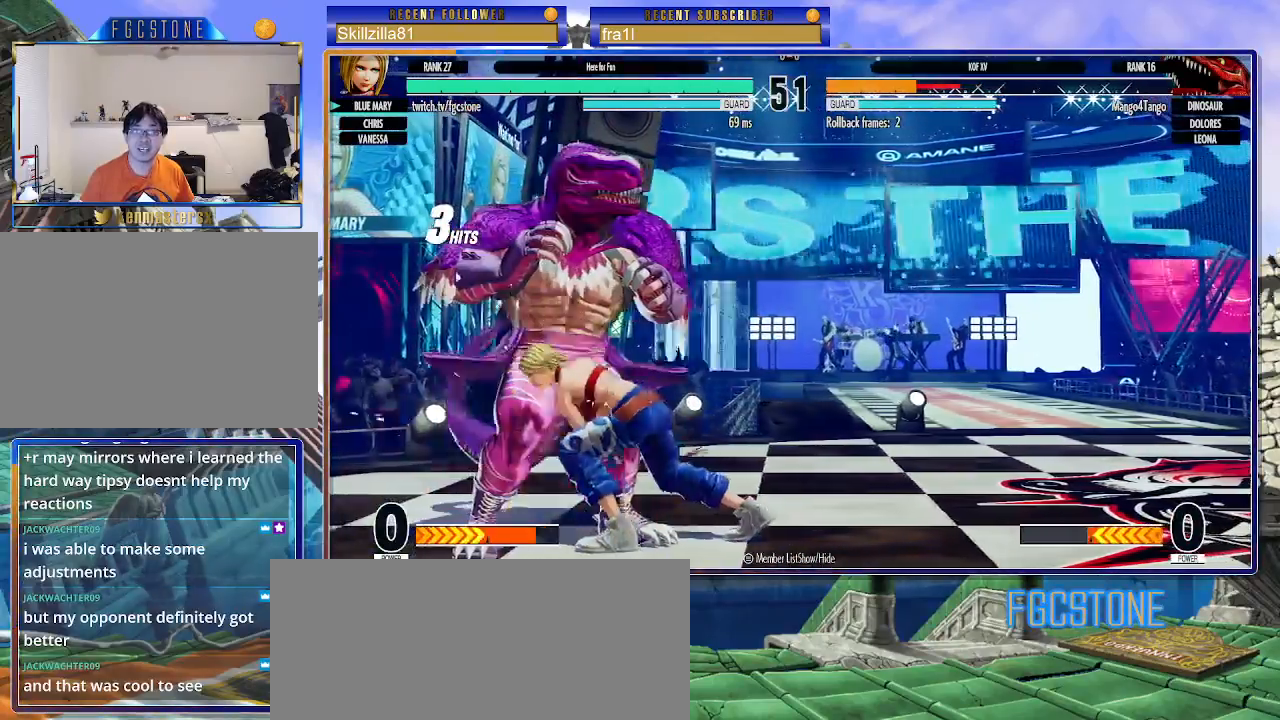
{"buttons": [], "left_stick": "left", "events": [[250, "left_stick", "left"], [350, "left_stick", "center"], [400, "left_stick", "left"]]}
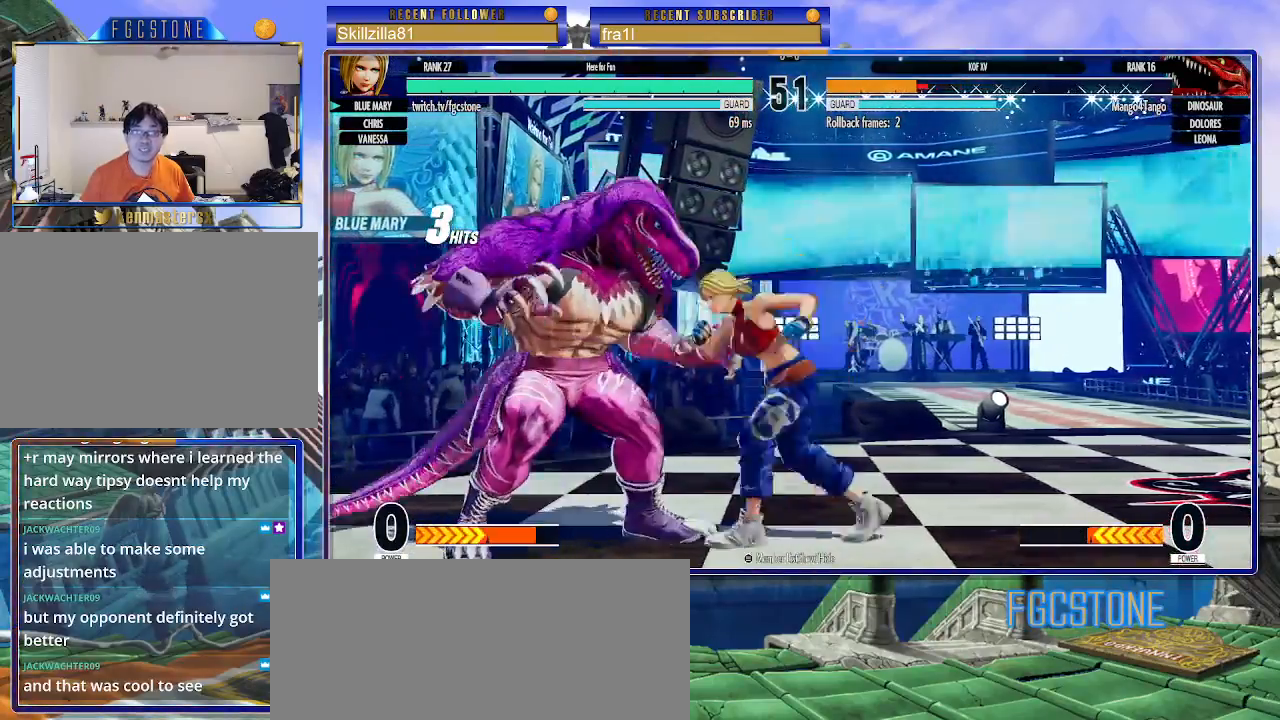
{"buttons": ["SQUARE"], "left_stick": "left", "events": [[100, "TRIANGLE", "down"], [100, "left_stick", "center"], [233, "TRIANGLE", "up"], [383, "left_stick", "left"], [483, "SQUARE", "down"]]}
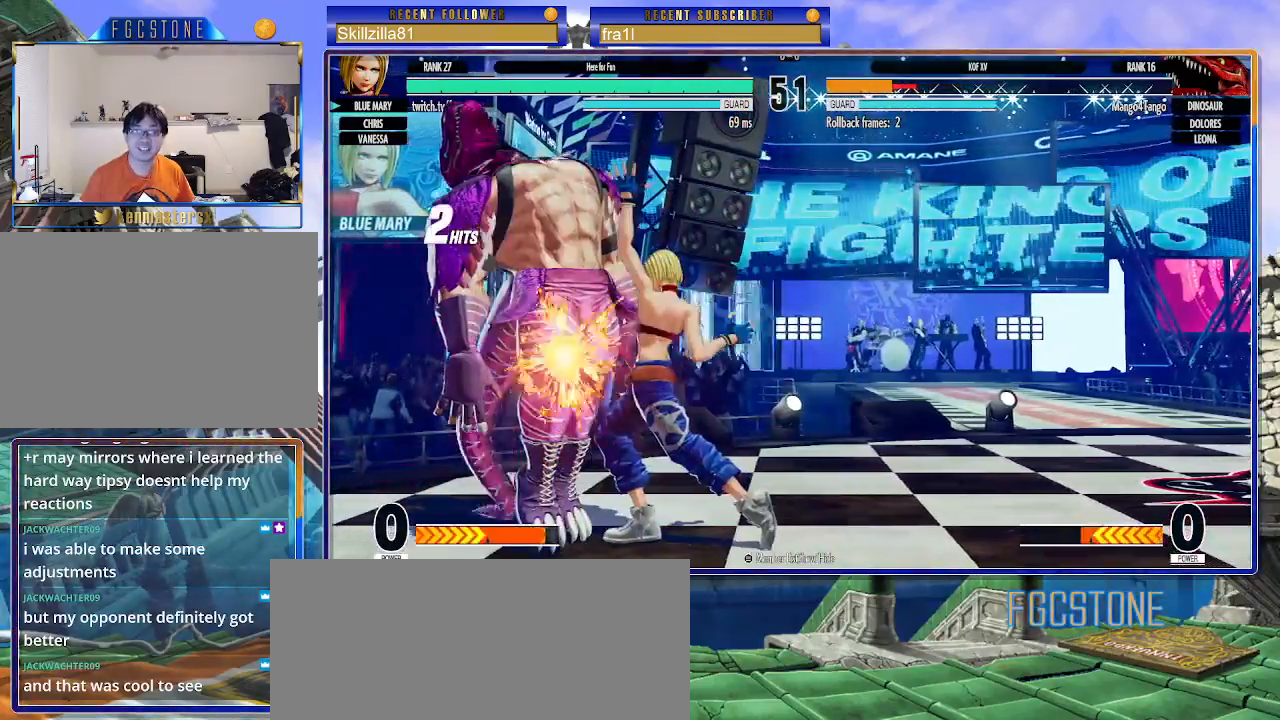
{"buttons": [], "left_stick": "center", "events": [[83, "SQUARE", "up"], [100, "left_stick", "center"]]}
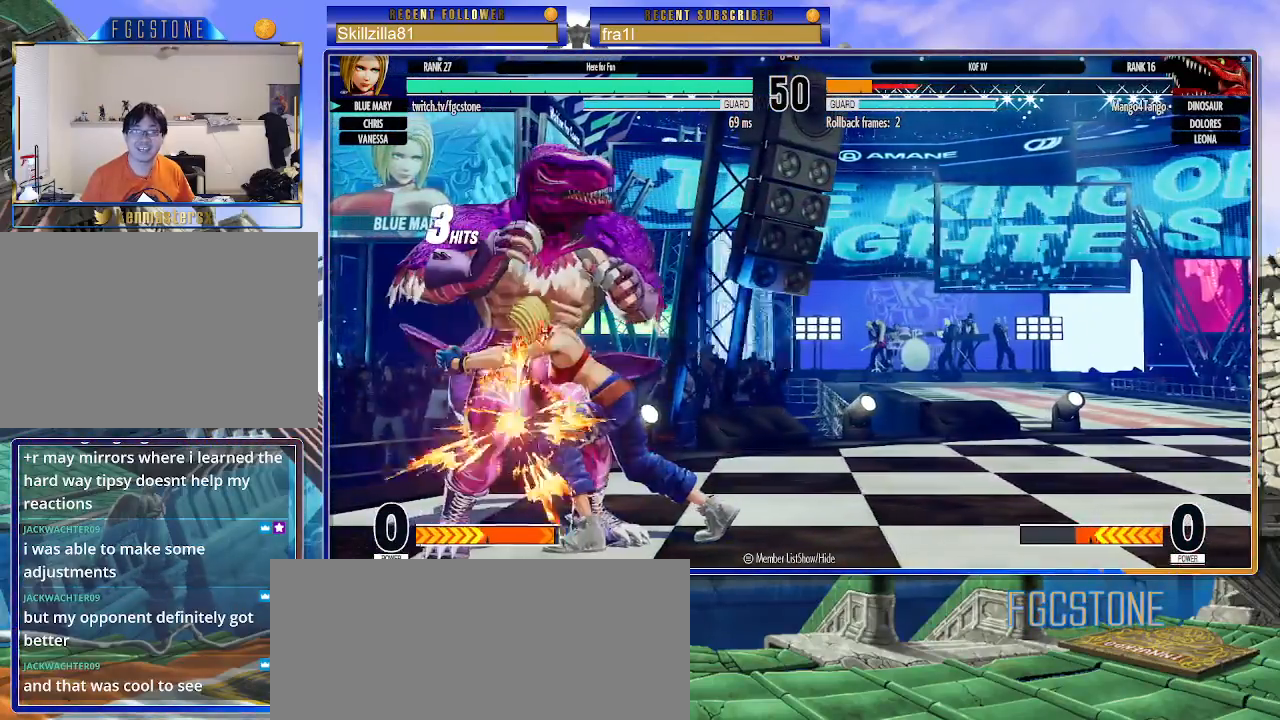
{"buttons": [], "left_stick": "left", "events": [[367, "left_stick", "left"], [450, "left_stick", "center"], [500, "left_stick", "left"]]}
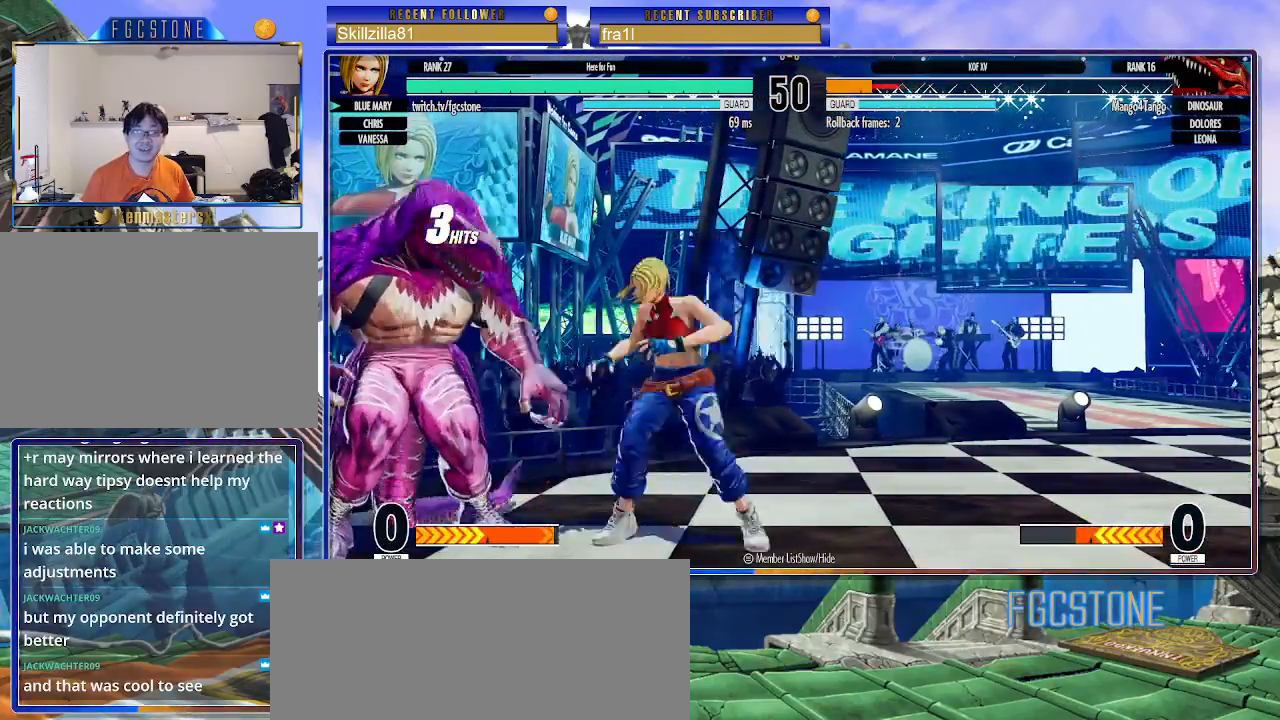
{"buttons": [], "left_stick": "center", "events": [[150, "left_stick", "center"], [167, "TRIANGLE", "down"], [267, "TRIANGLE", "up"]]}
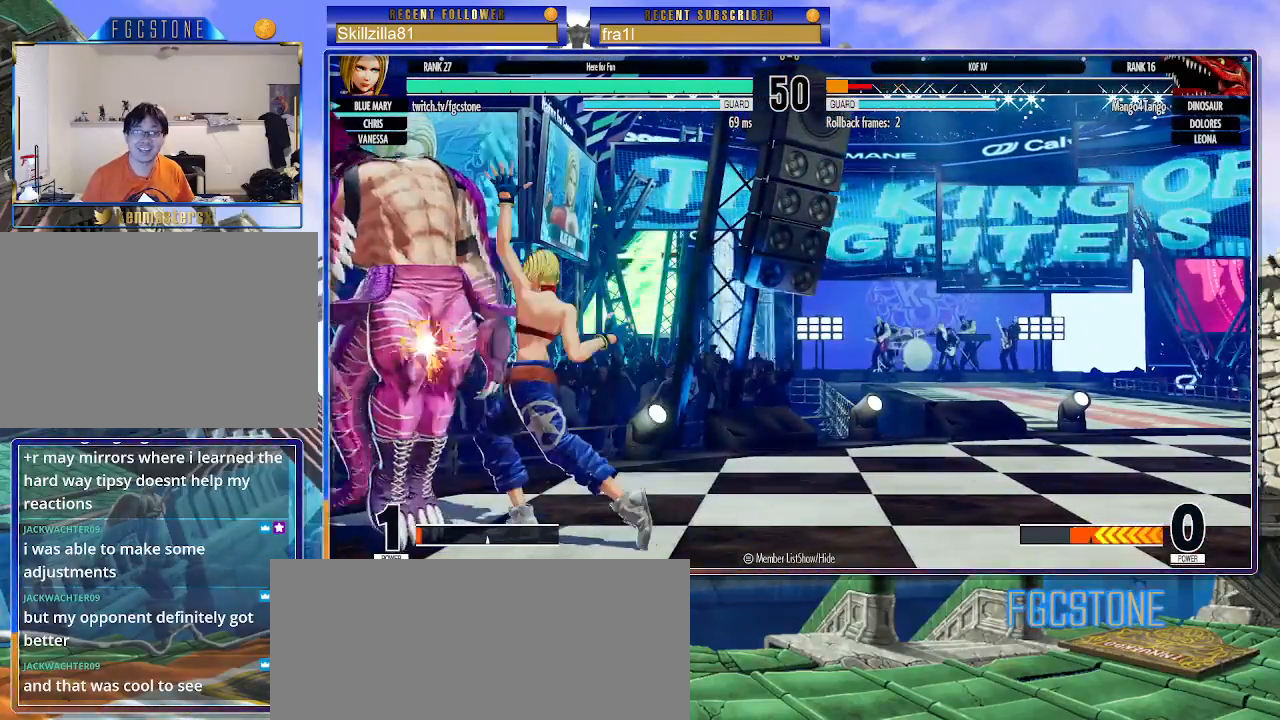
{"buttons": [], "left_stick": "center", "events": [[17, "left_stick", "left"], [100, "SQUARE", "down"], [150, "SQUARE", "up"], [183, "left_stick", "center"]]}
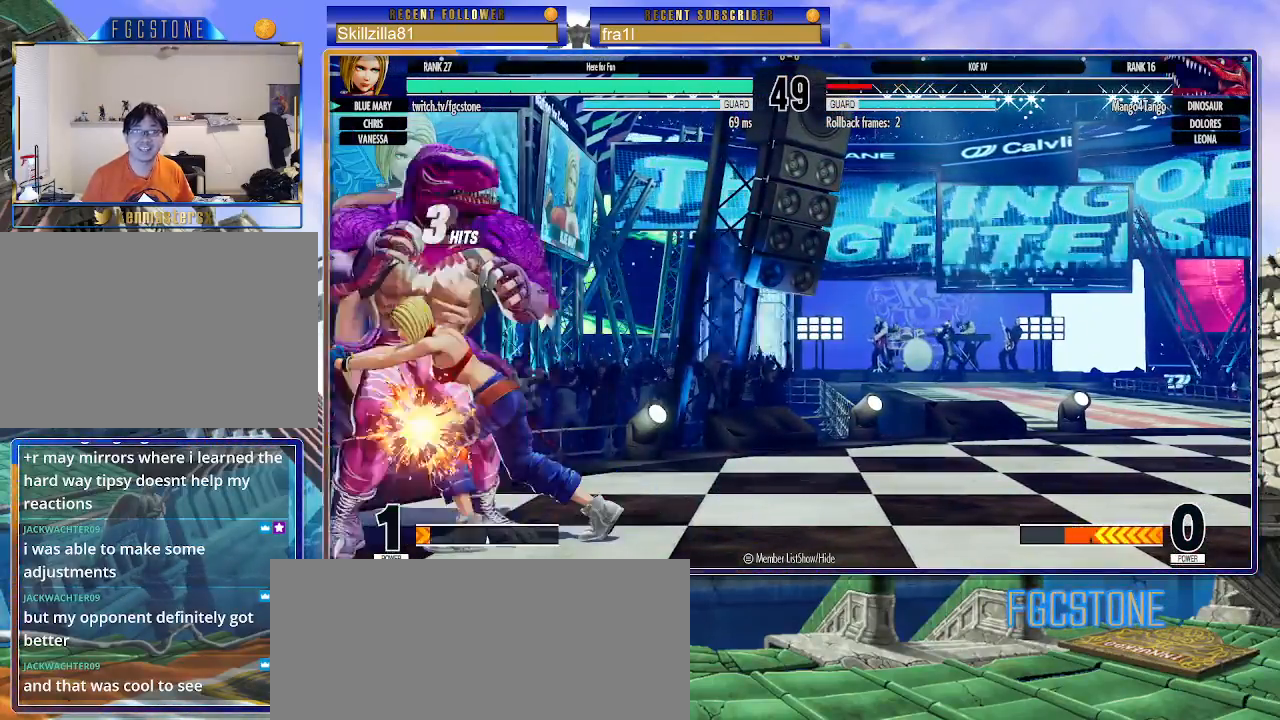
{"buttons": [], "left_stick": "center", "events": [[400, "left_stick", "left"], [483, "left_stick", "center"]]}
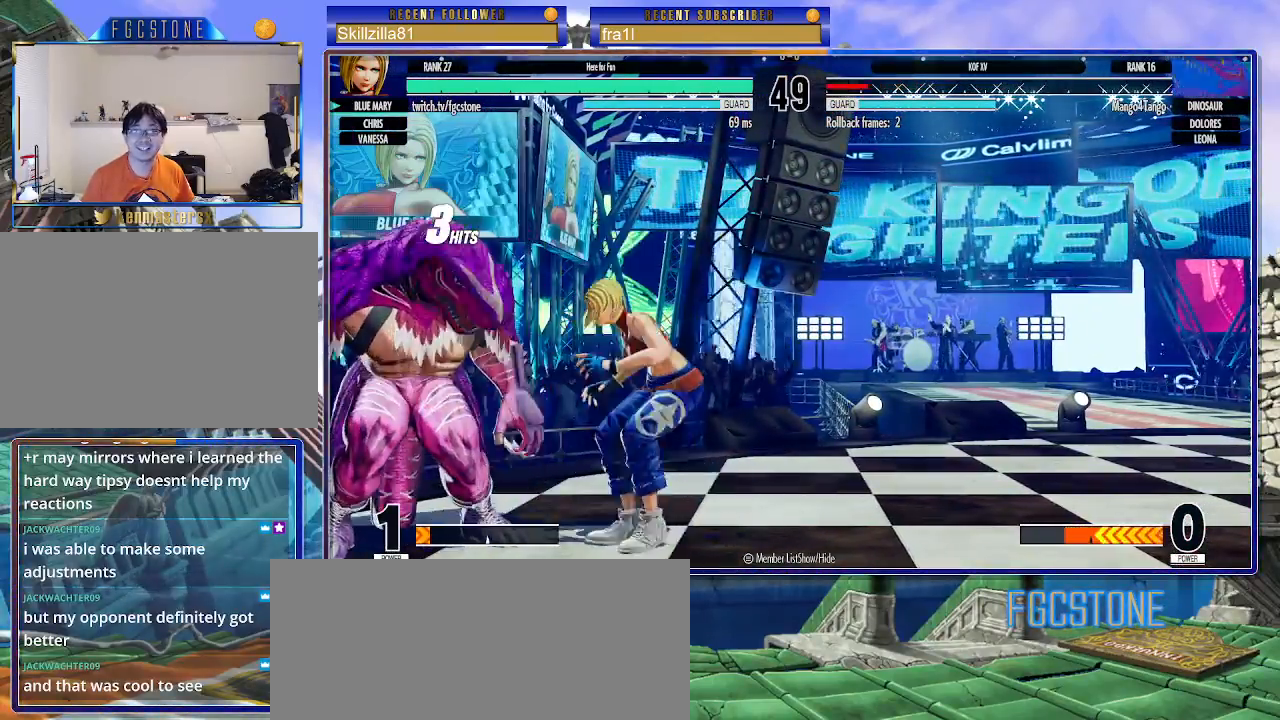
{"buttons": [], "left_stick": "center", "events": [[50, "left_stick", "left"], [133, "left_stick", "center"], [200, "CROSS", "down"], [267, "CROSS", "up"]]}
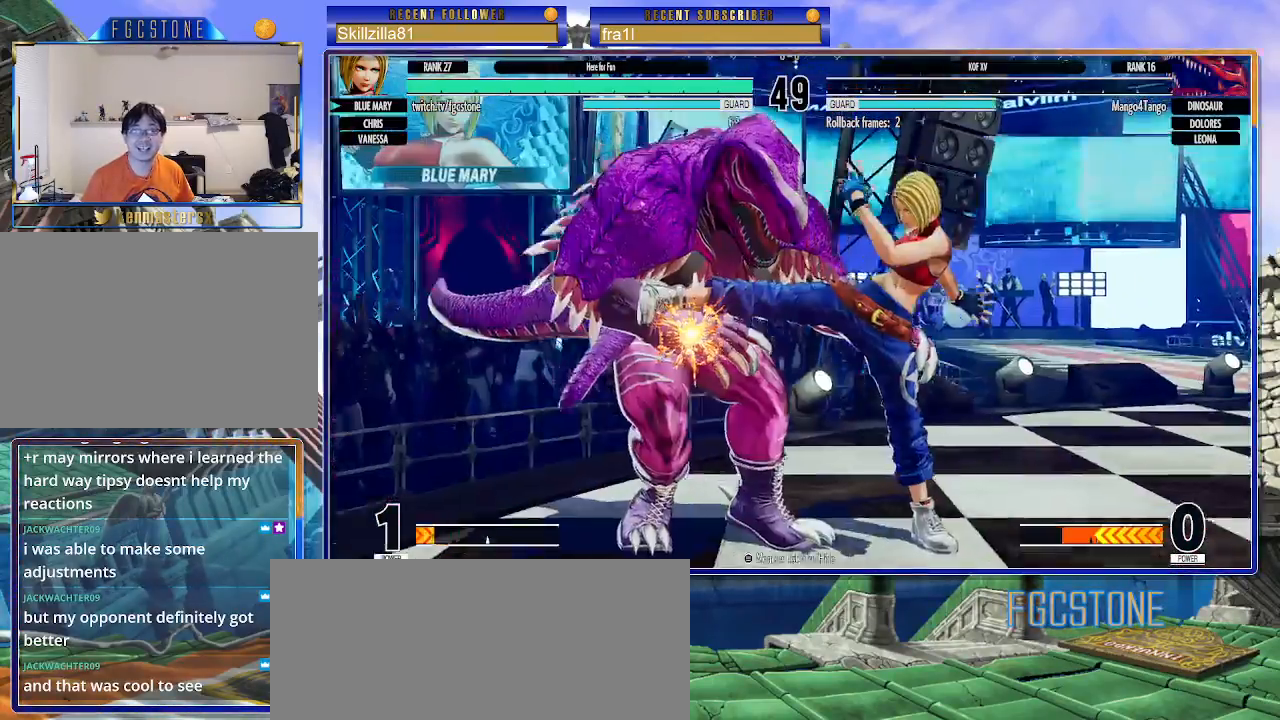
{"buttons": [], "left_stick": "center", "events": []}
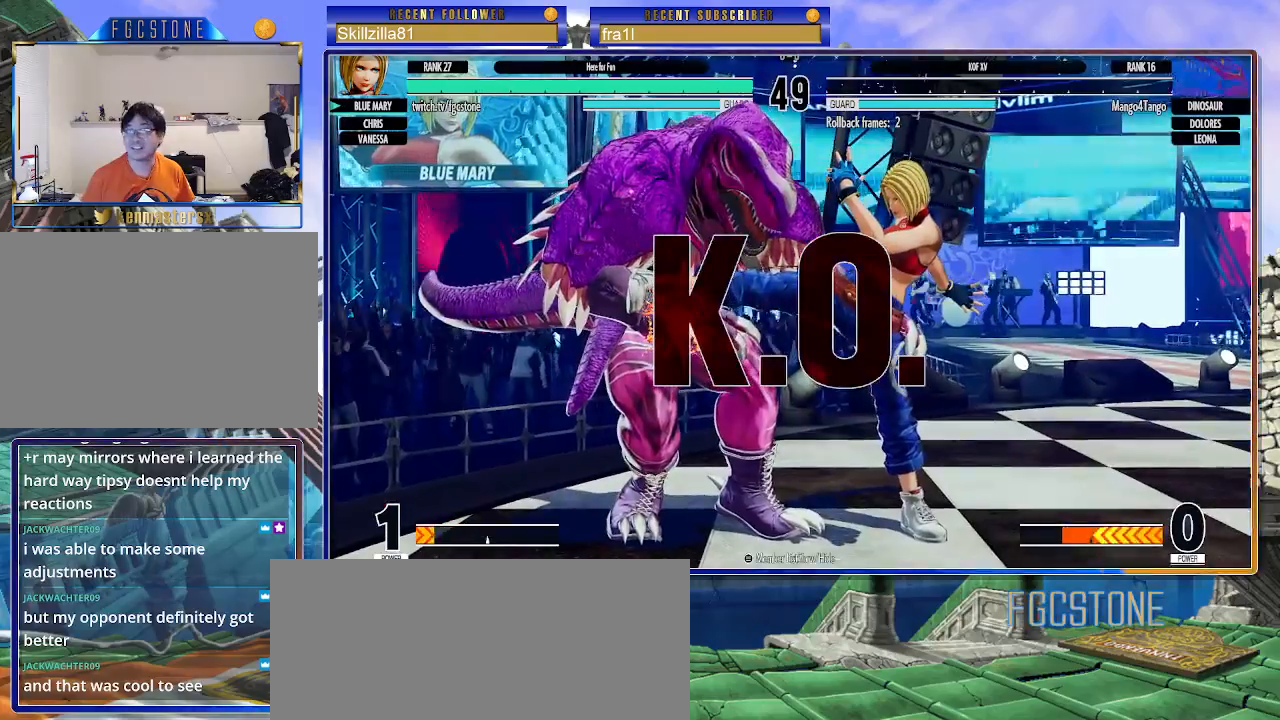
{"buttons": [], "left_stick": "center", "events": []}
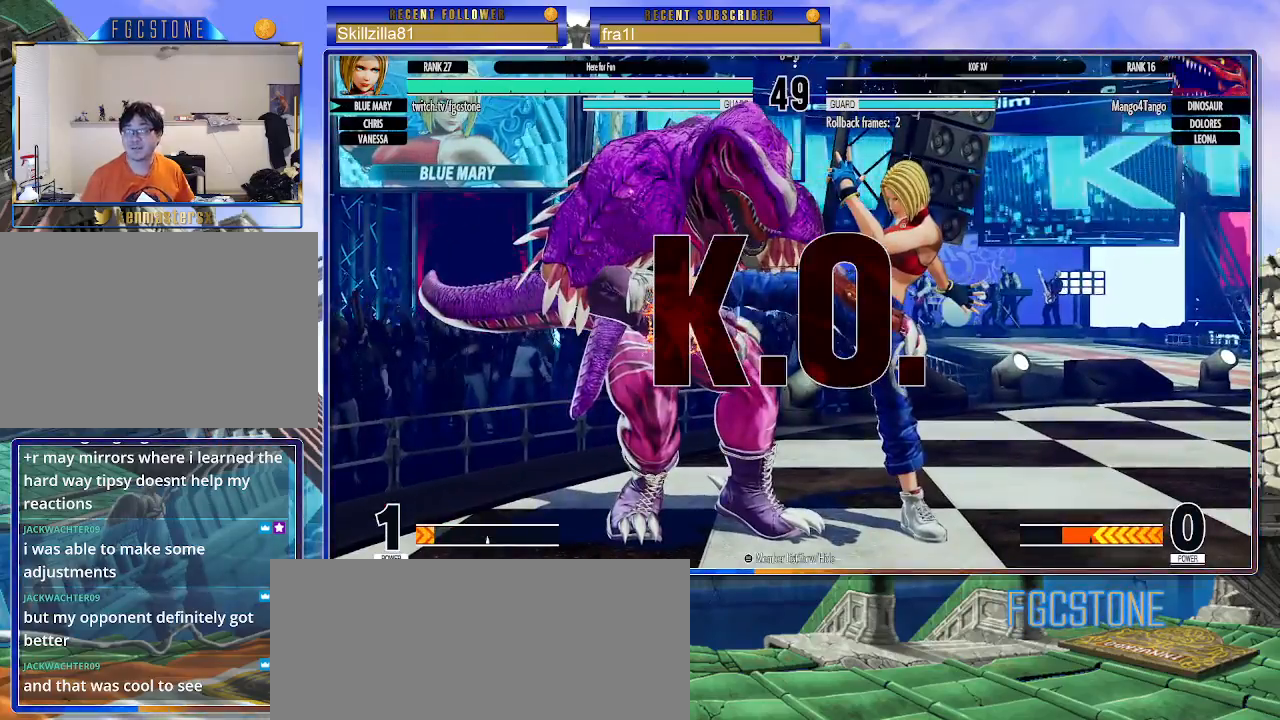
{"buttons": [], "left_stick": "center", "events": []}
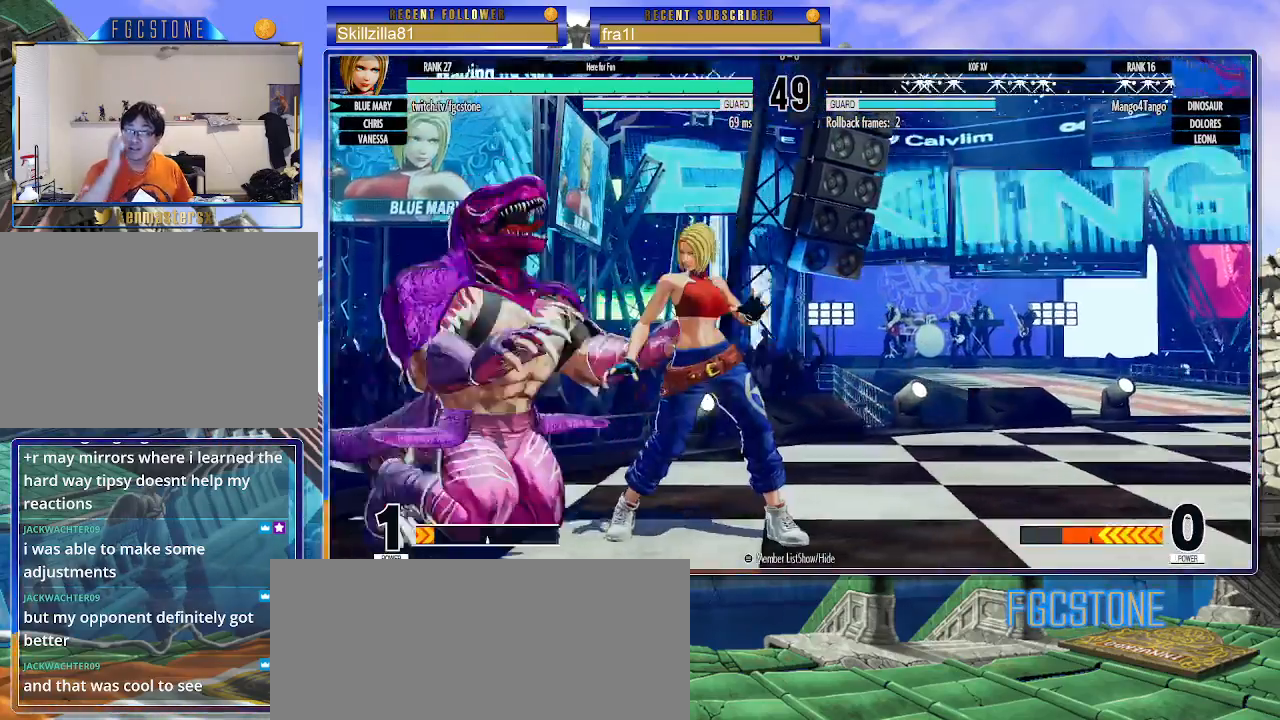
{"buttons": [], "left_stick": "center", "events": []}
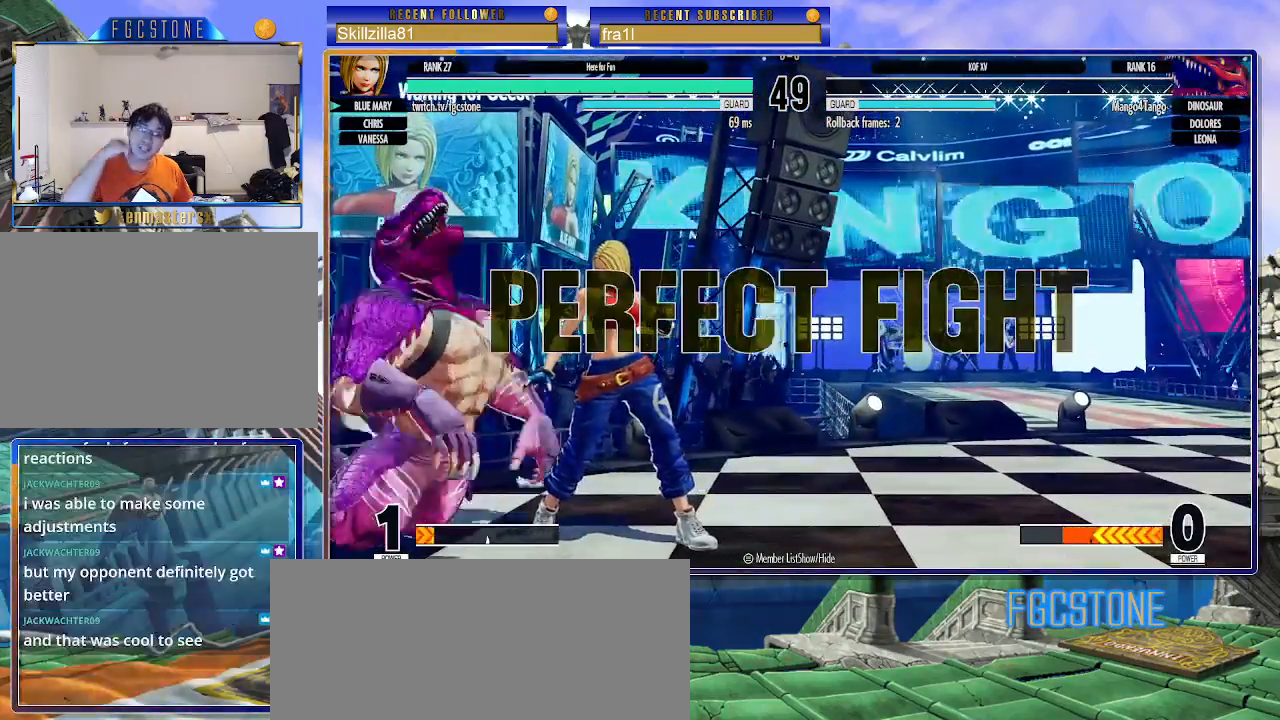
{"buttons": [], "left_stick": "center", "events": []}
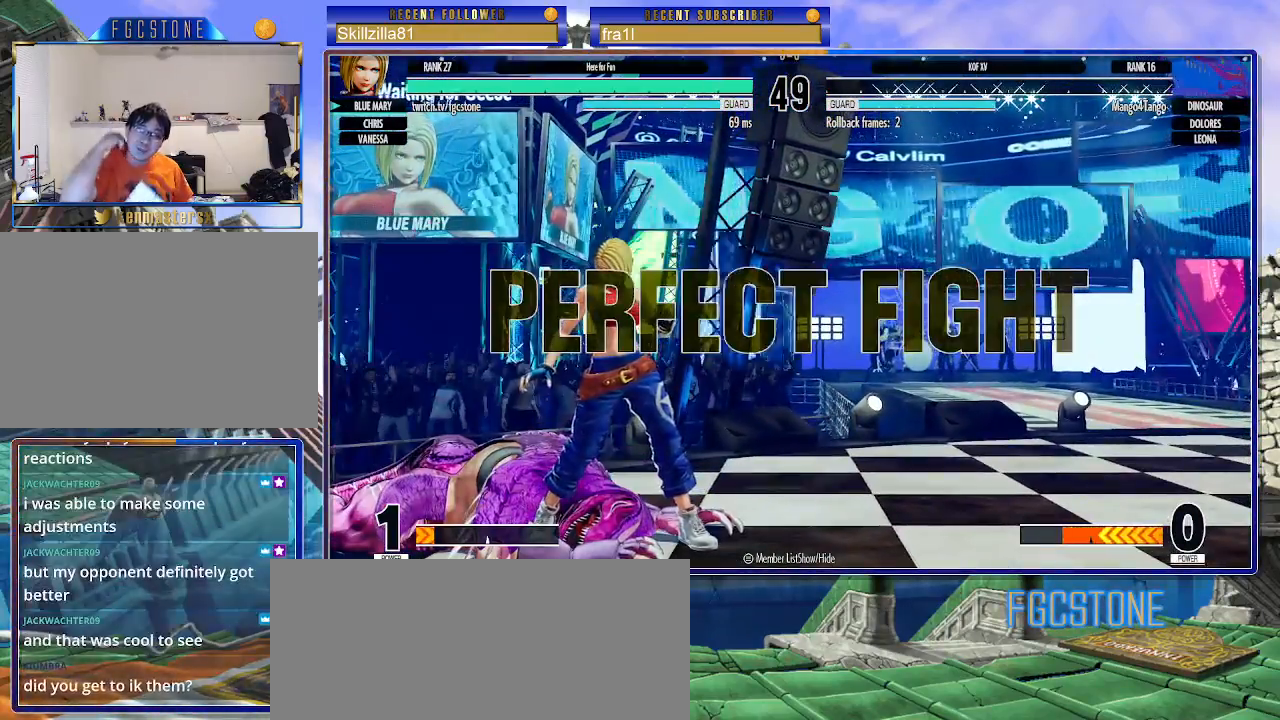
{"buttons": [], "left_stick": "center", "events": []}
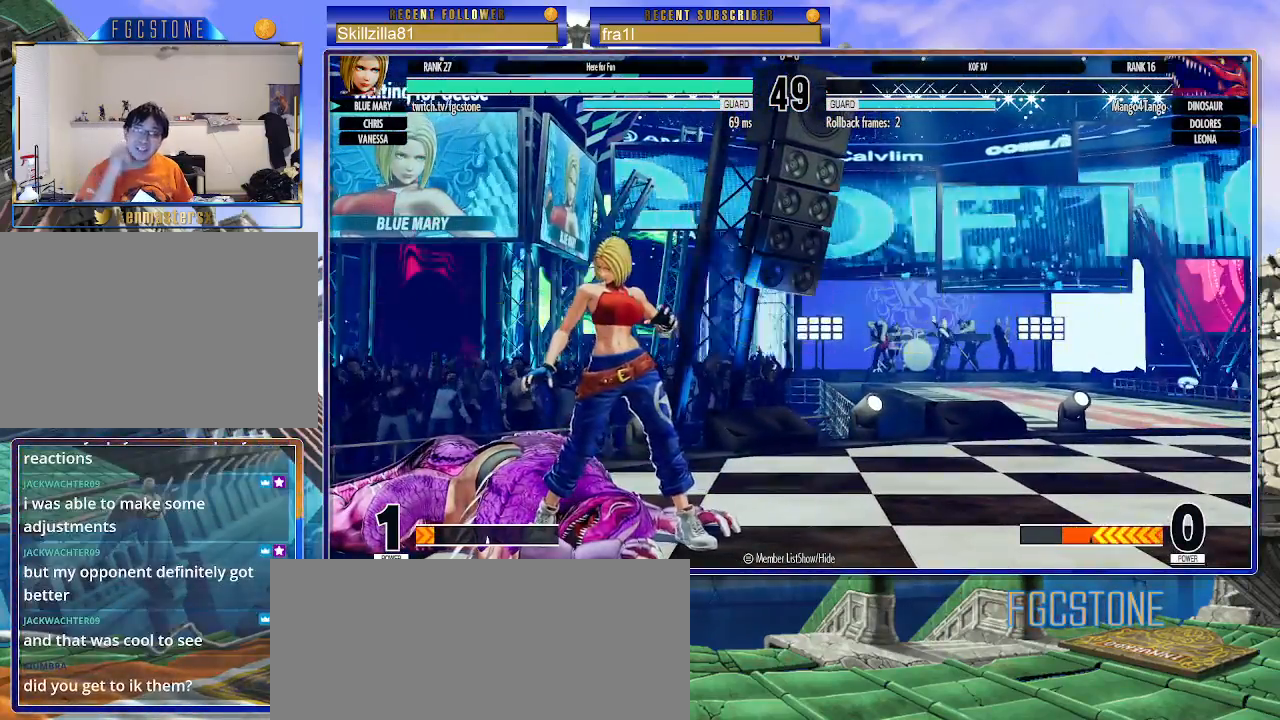
{"buttons": [], "left_stick": "center", "events": [[233, "CROSS", "down"], [350, "CROSS", "up"], [400, "CROSS", "down"], [500, "CROSS", "up"]]}
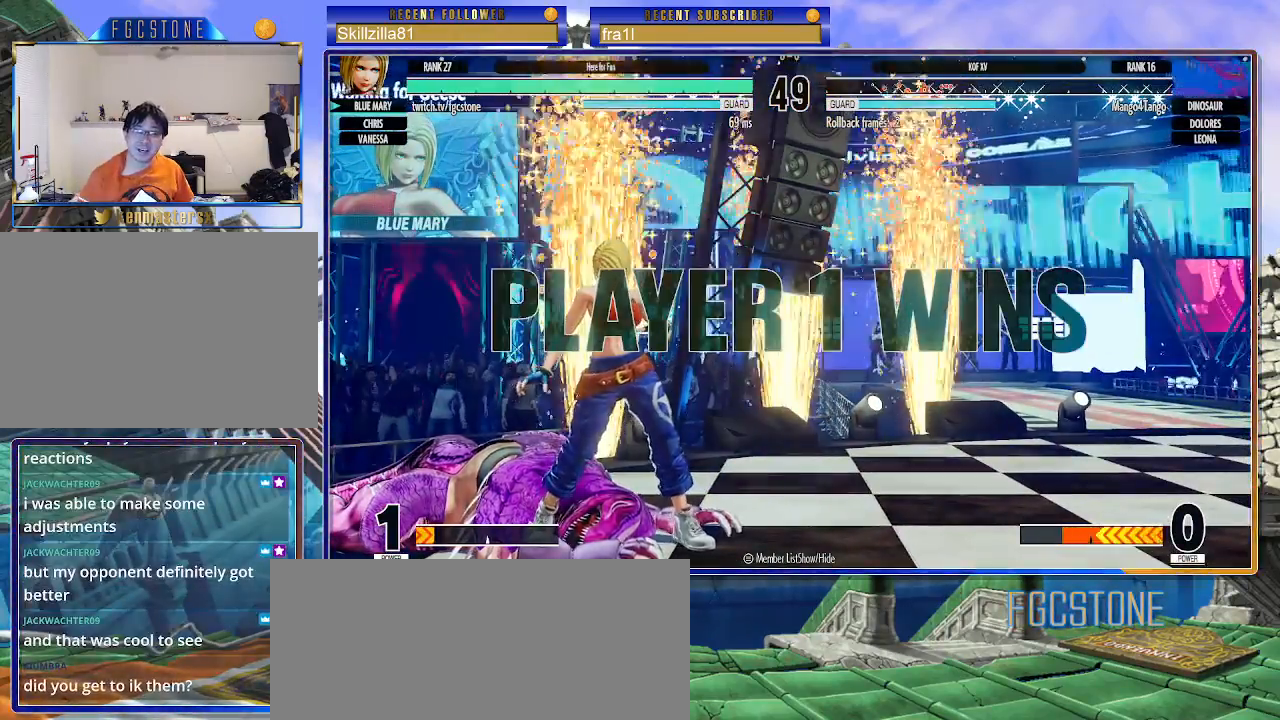
{"buttons": [], "left_stick": "center", "events": [[67, "CROSS", "down"], [183, "CROSS", "up"], [233, "CROSS", "down"], [350, "CROSS", "up"], [400, "CROSS", "down"], [500, "CROSS", "up"]]}
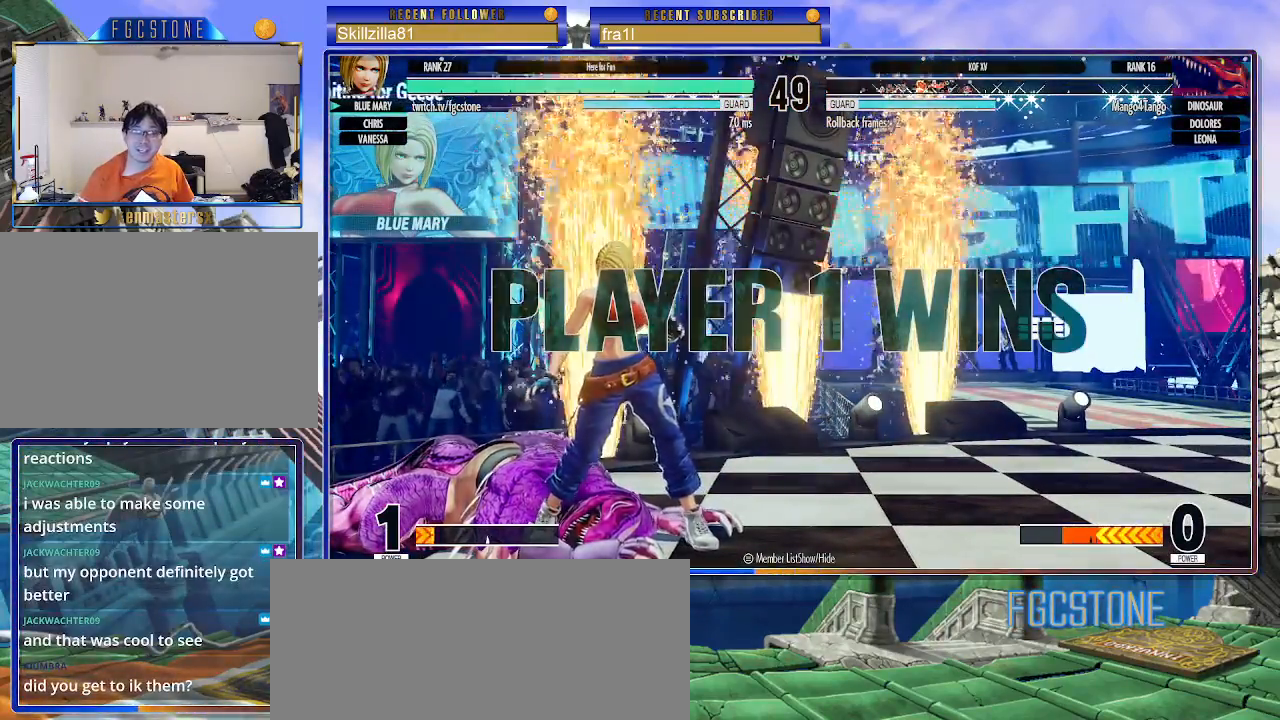
{"buttons": [], "left_stick": "center", "events": [[67, "CROSS", "down"], [150, "CROSS", "up"], [250, "CROSS", "down"], [333, "CROSS", "up"], [383, "CROSS", "down"], [500, "CROSS", "up"]]}
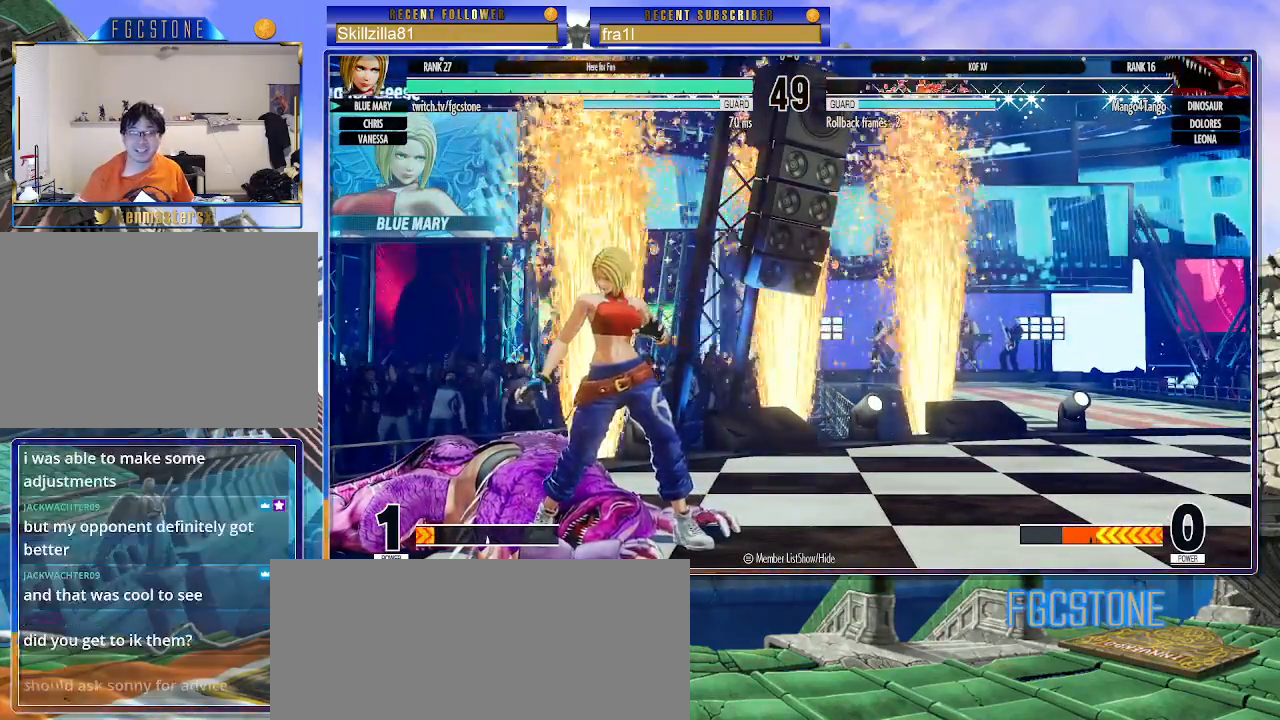
{"buttons": [], "left_stick": "center", "events": [[50, "CROSS", "down"], [150, "CROSS", "up"], [217, "CROSS", "down"], [317, "CROSS", "up"], [333, "CROSS", "down"], [417, "CROSS", "up"]]}